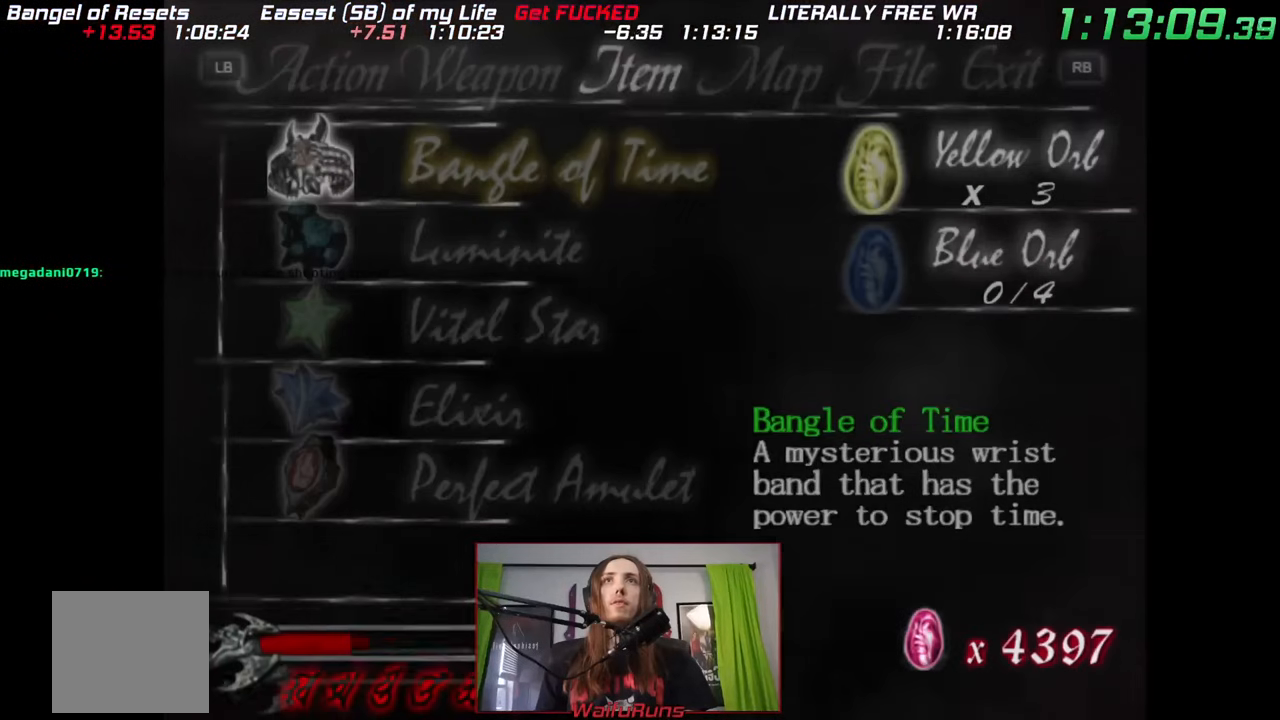
Gameplay with a controller (Nintendo layout); each line is a JSON object with the inputs held at the frame after it. "events" lists button and stick changes between this image and that frame as [ms after this image, input, new state], when the widget could be followed in between. Not read: A HOME L2 L3 R1 R3 SELECT START.
{"buttons": [], "left_stick": "center", "right_stick": "center", "events": [[33, "B", "up"]]}
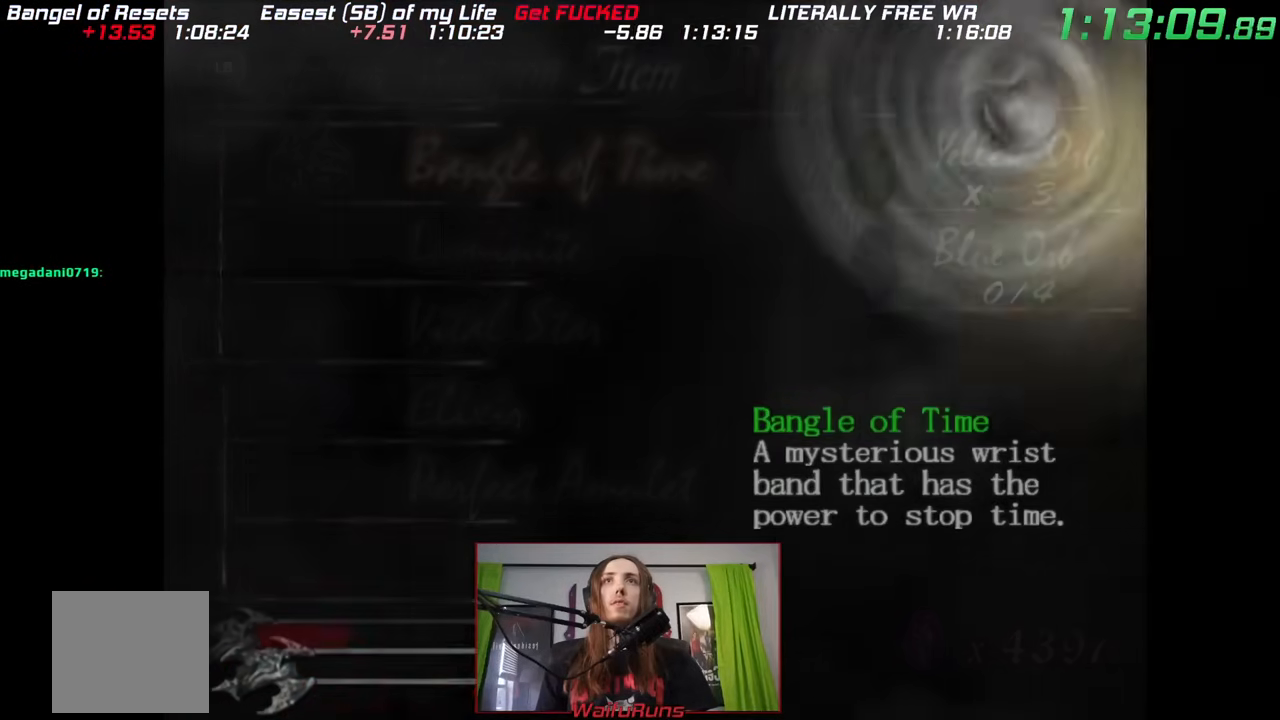
{"buttons": [], "left_stick": "center", "right_stick": "center", "events": []}
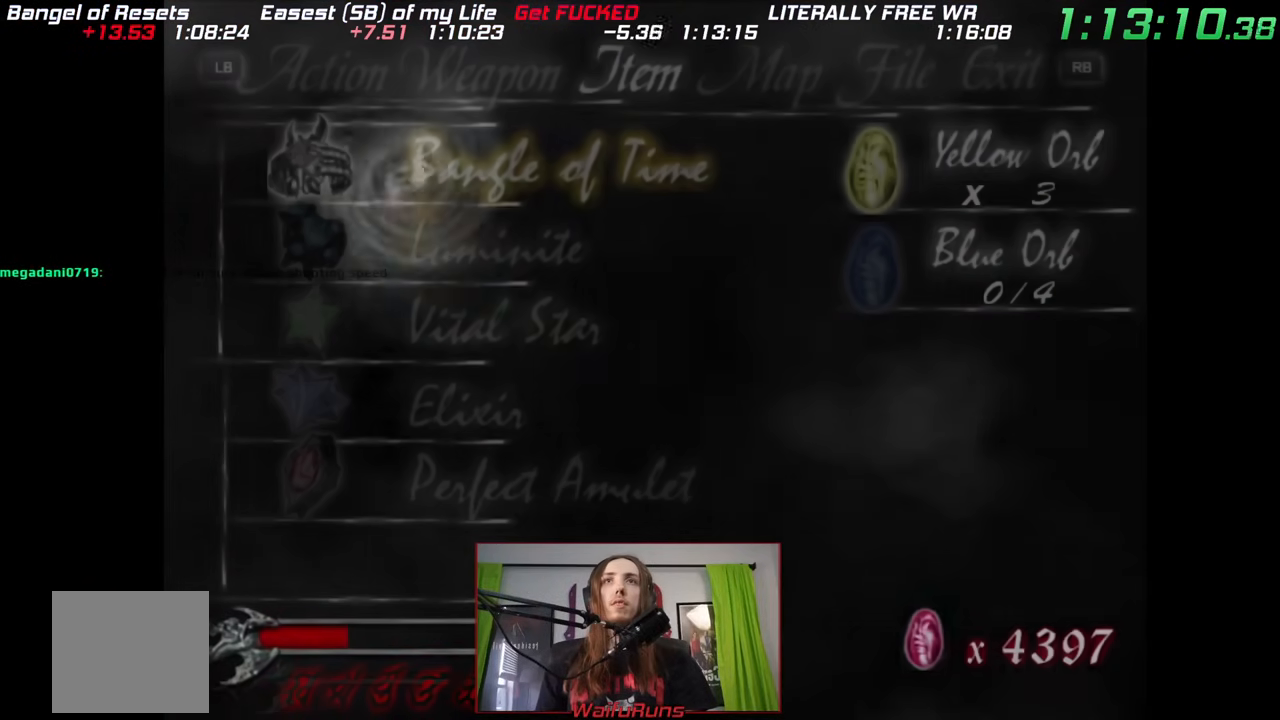
{"buttons": ["B"], "left_stick": "center", "right_stick": "center", "events": [[500, "B", "down"]]}
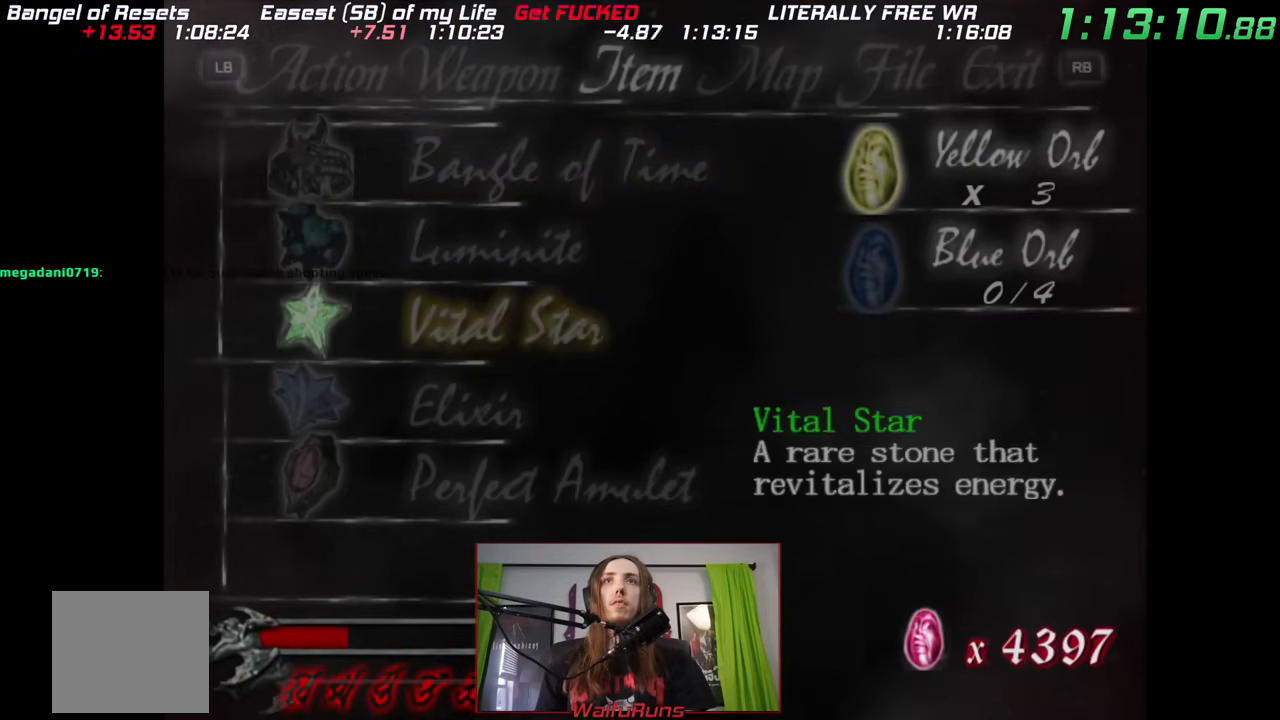
{"buttons": ["B"], "left_stick": "center", "right_stick": "center", "events": [[67, "B", "up"], [133, "B", "down"], [217, "B", "up"], [300, "B", "down"], [350, "B", "up"], [417, "B", "down"]]}
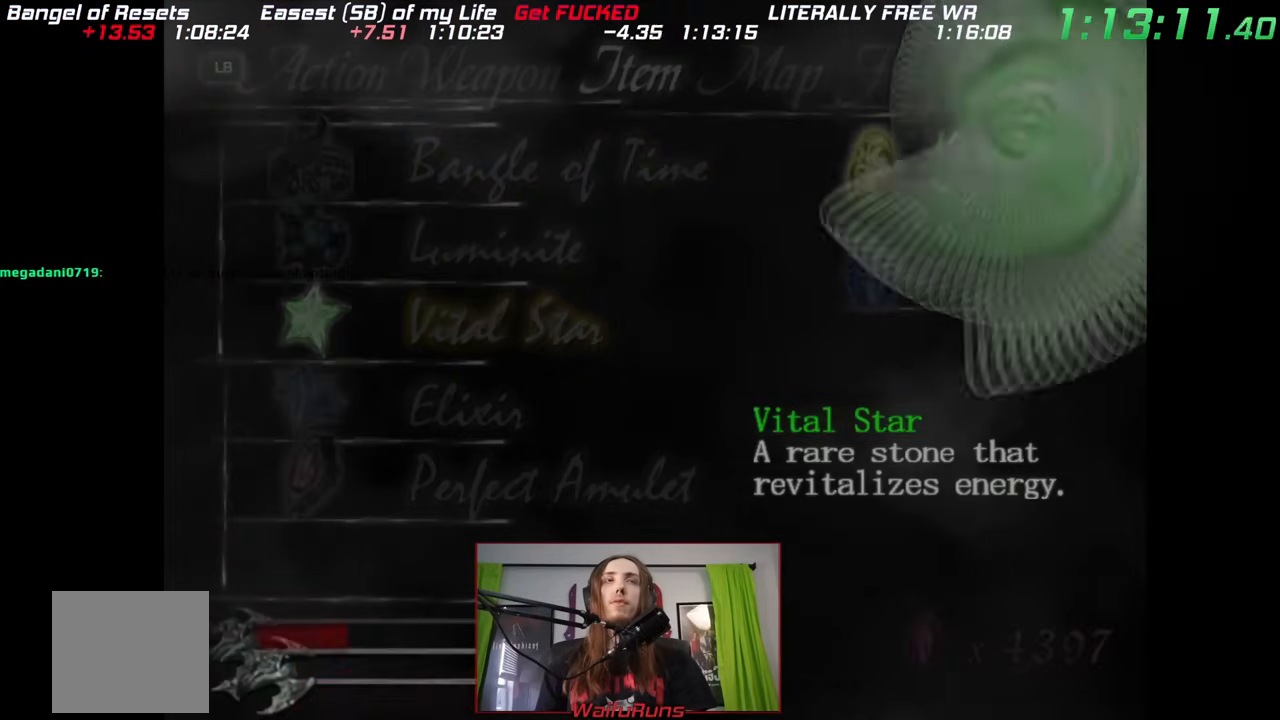
{"buttons": [], "left_stick": "center", "right_stick": "center", "events": [[167, "B", "up"], [250, "B", "down"], [300, "B", "up"], [383, "B", "down"], [467, "B", "up"]]}
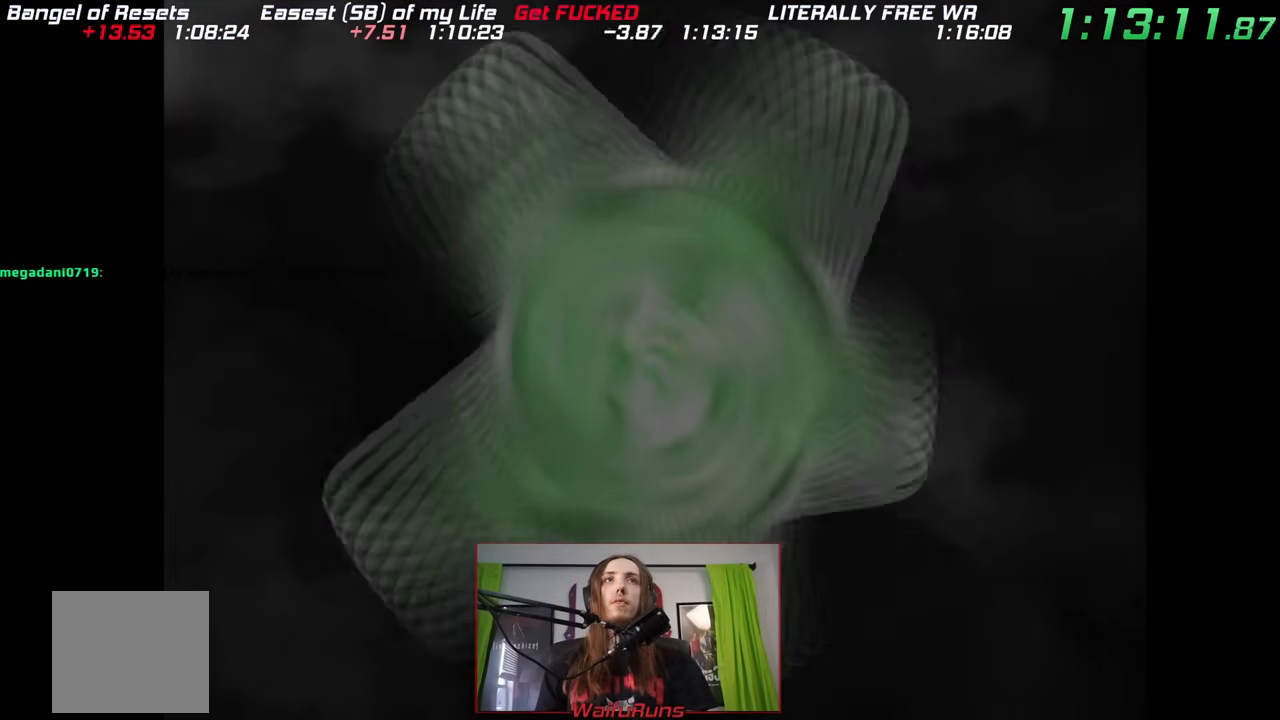
{"buttons": [], "left_stick": "up-right", "right_stick": "center", "events": [[17, "B", "down"], [100, "B", "up"], [250, "left_stick", "up"], [467, "left_stick", "up-right"]]}
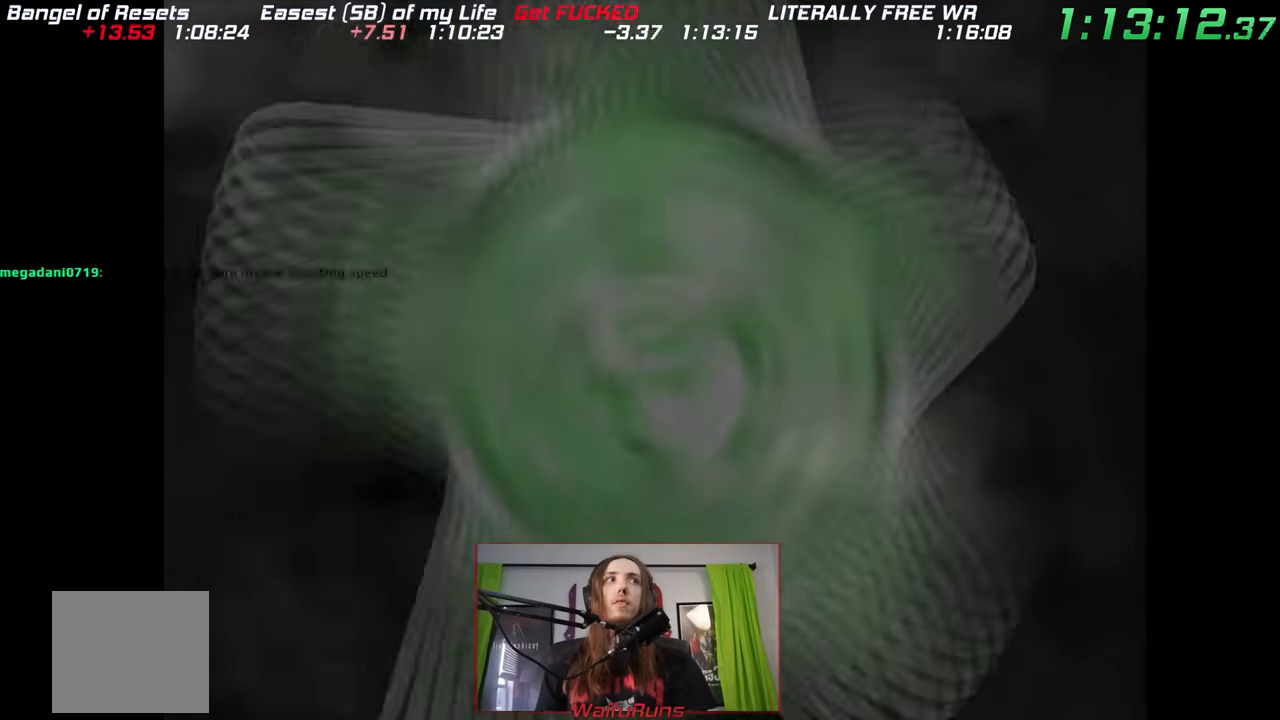
{"buttons": [], "left_stick": "up-right", "right_stick": "center", "events": []}
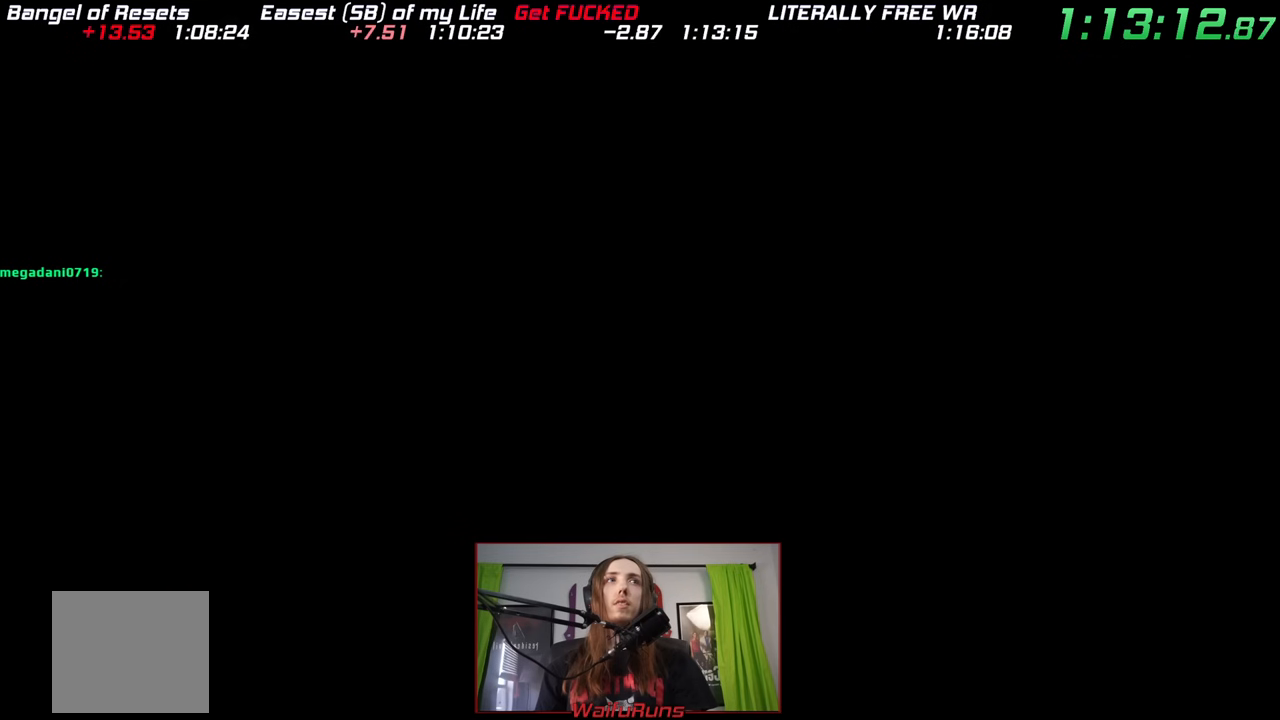
{"buttons": [], "left_stick": "up", "right_stick": "center"}